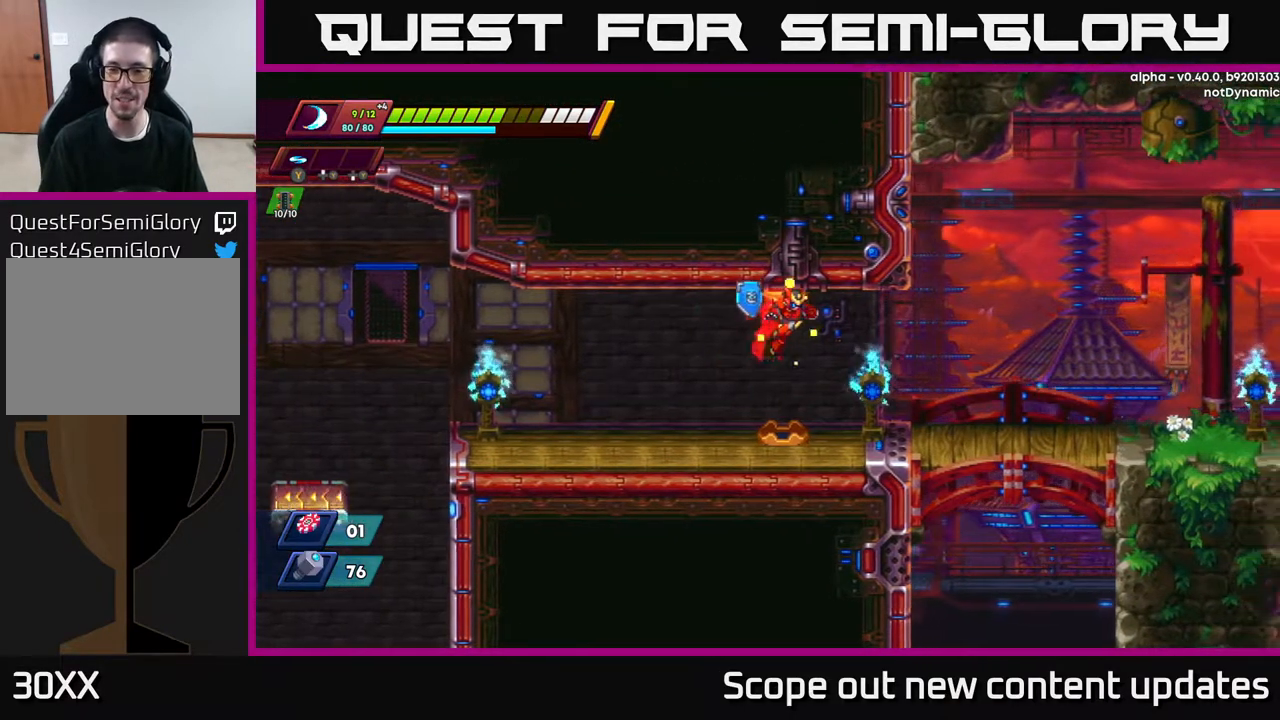
Gameplay with a controller (Xbox layout); each line is a JSON object with the inputs held at the frame after it. "events" lists button and stick changes between this image and that frame as [ms after this image, input, new state], when the widget could be followed in between.
{"buttons": ["DPAD_RIGHT"], "left_stick": "center", "right_stick": "center", "events": [[250, "DPAD_RIGHT", "down"]]}
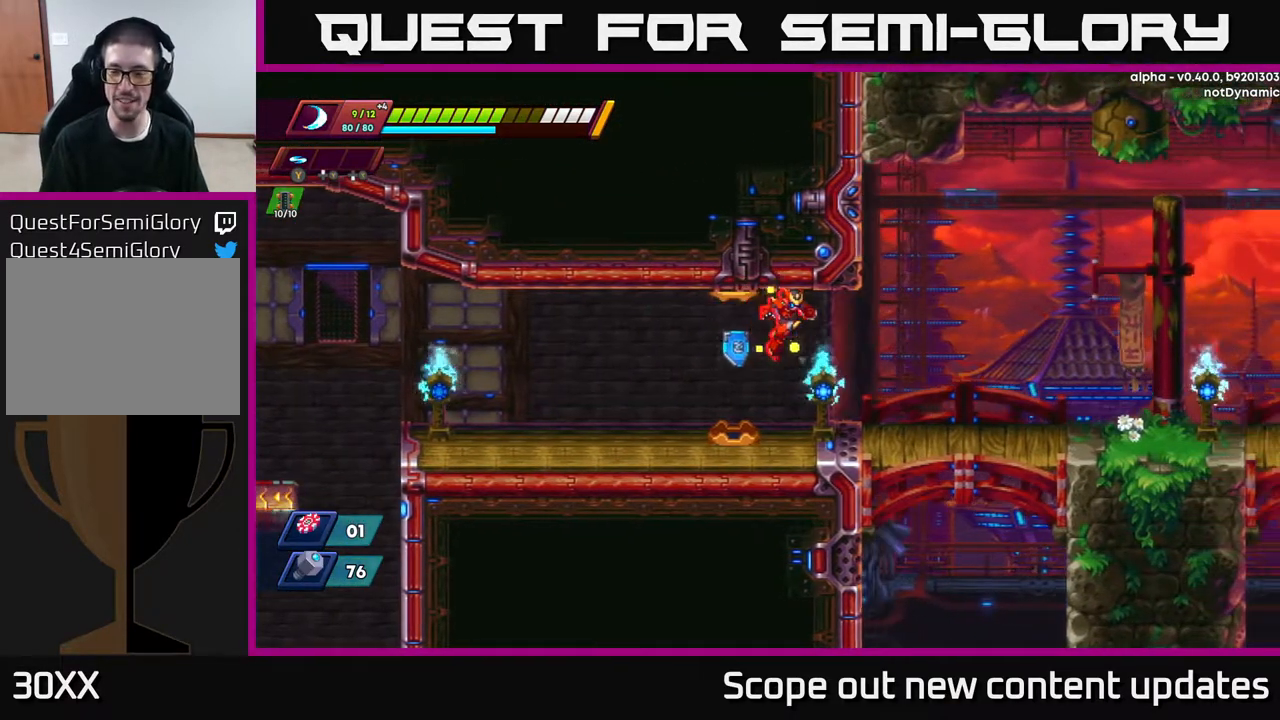
{"buttons": ["DPAD_RIGHT"], "left_stick": "center", "right_stick": "center", "events": [[50, "DPAD_RIGHT", "up"], [317, "DPAD_RIGHT", "down"]]}
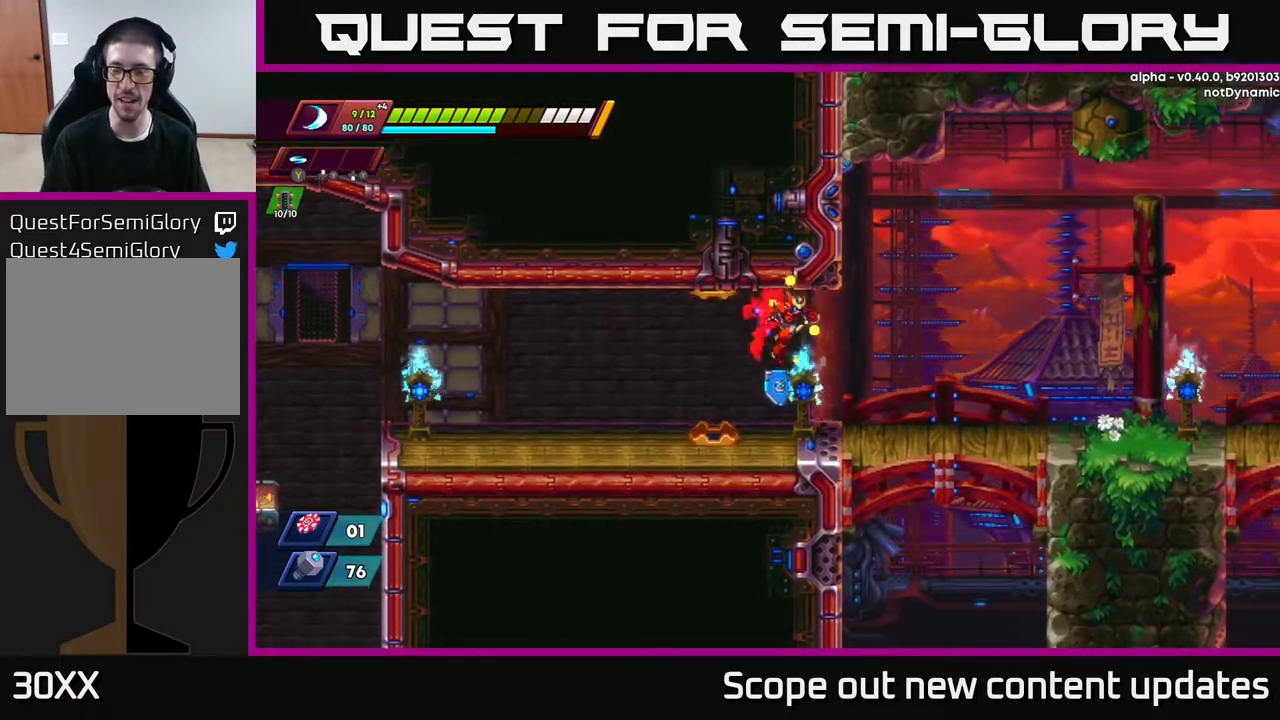
{"buttons": ["R2", "DPAD_RIGHT"], "left_stick": "center", "right_stick": "center", "events": [[83, "DPAD_RIGHT", "up"], [317, "DPAD_RIGHT", "down"], [433, "R2", "down"]]}
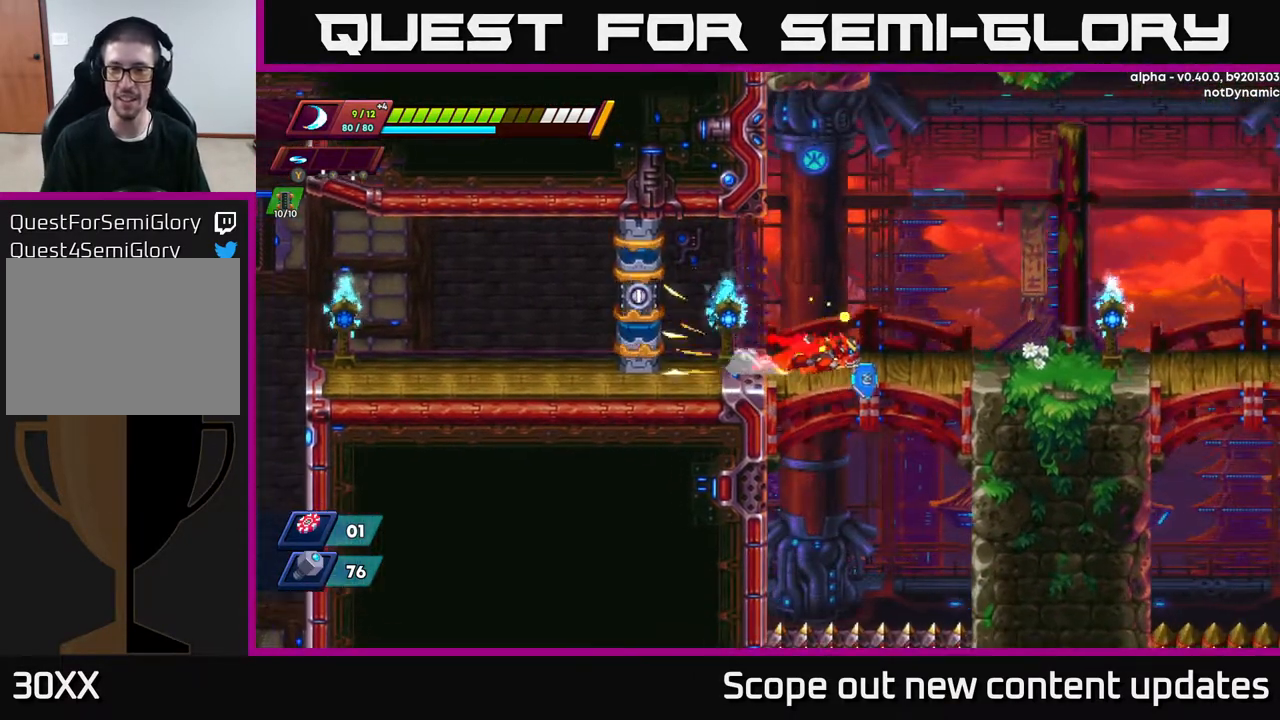
{"buttons": ["A", "R2", "DPAD_RIGHT"], "left_stick": "center", "right_stick": "center", "events": [[300, "A", "down"]]}
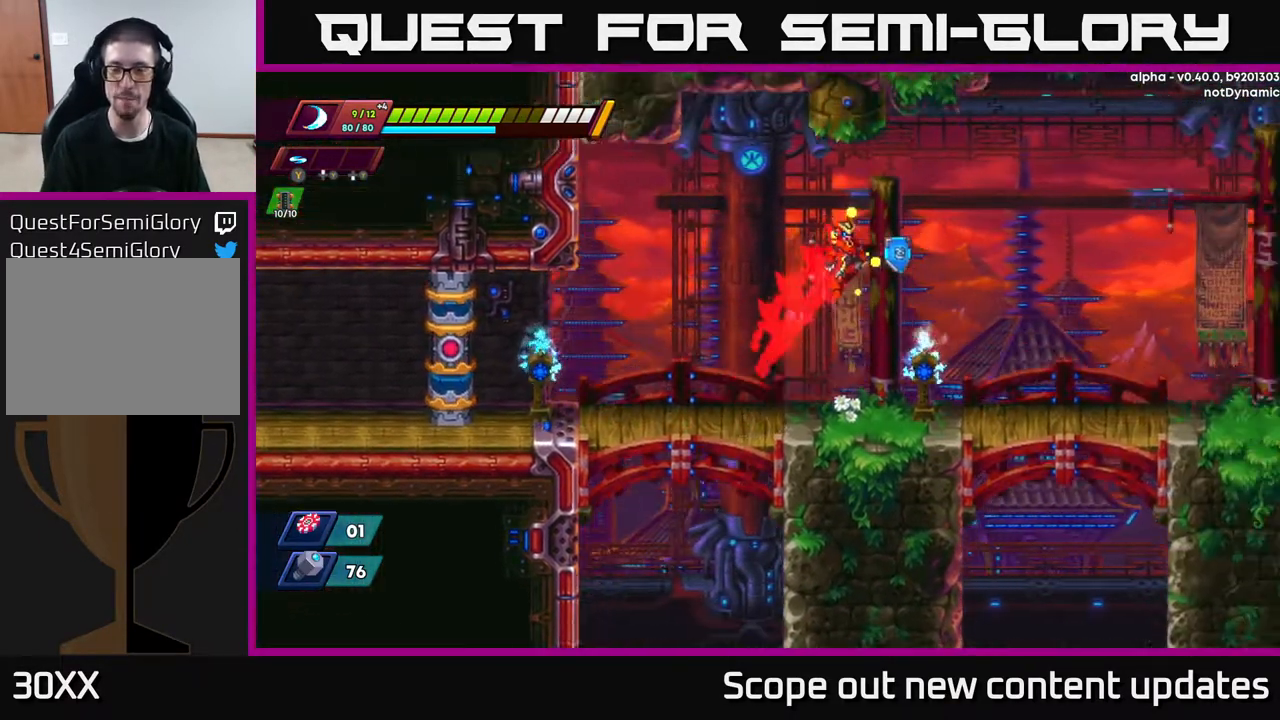
{"buttons": ["DPAD_RIGHT"], "left_stick": "center", "right_stick": "center", "events": [[33, "DPAD_RIGHT", "up"], [67, "A", "up"], [150, "R2", "up"], [433, "DPAD_RIGHT", "down"]]}
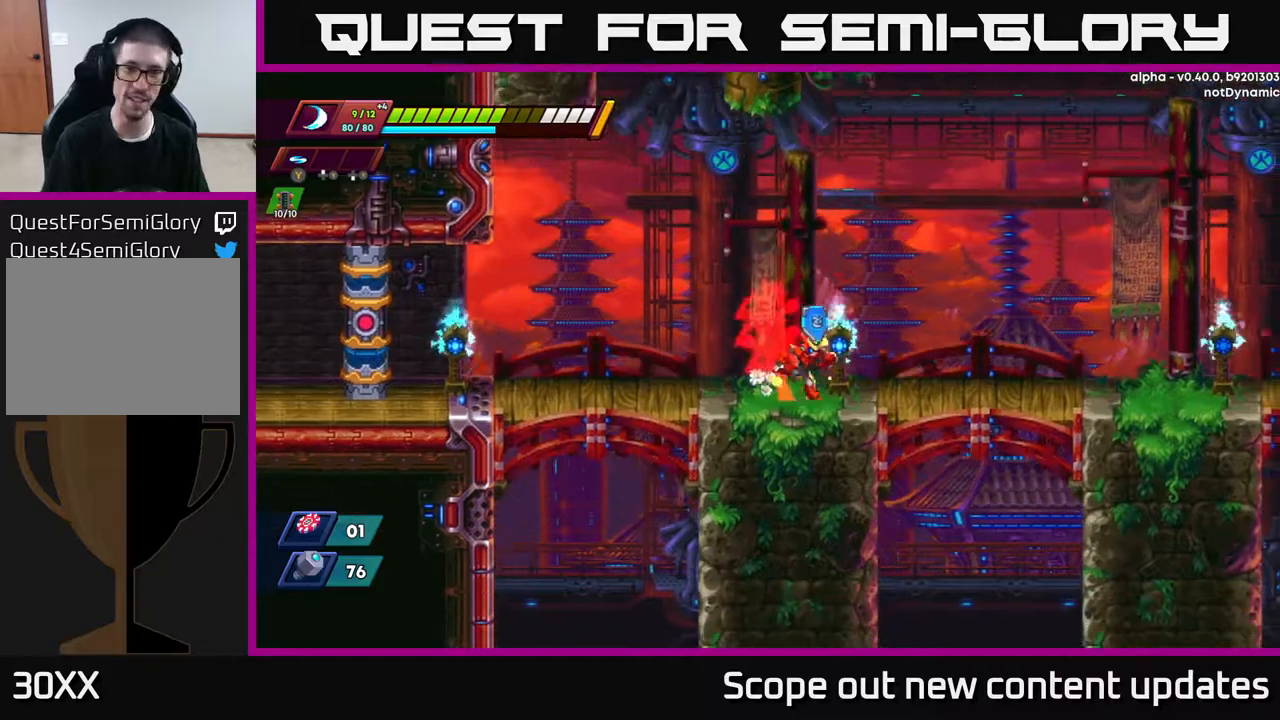
{"buttons": ["R2", "DPAD_RIGHT"], "left_stick": "center", "right_stick": "center", "events": [[183, "R2", "down"]]}
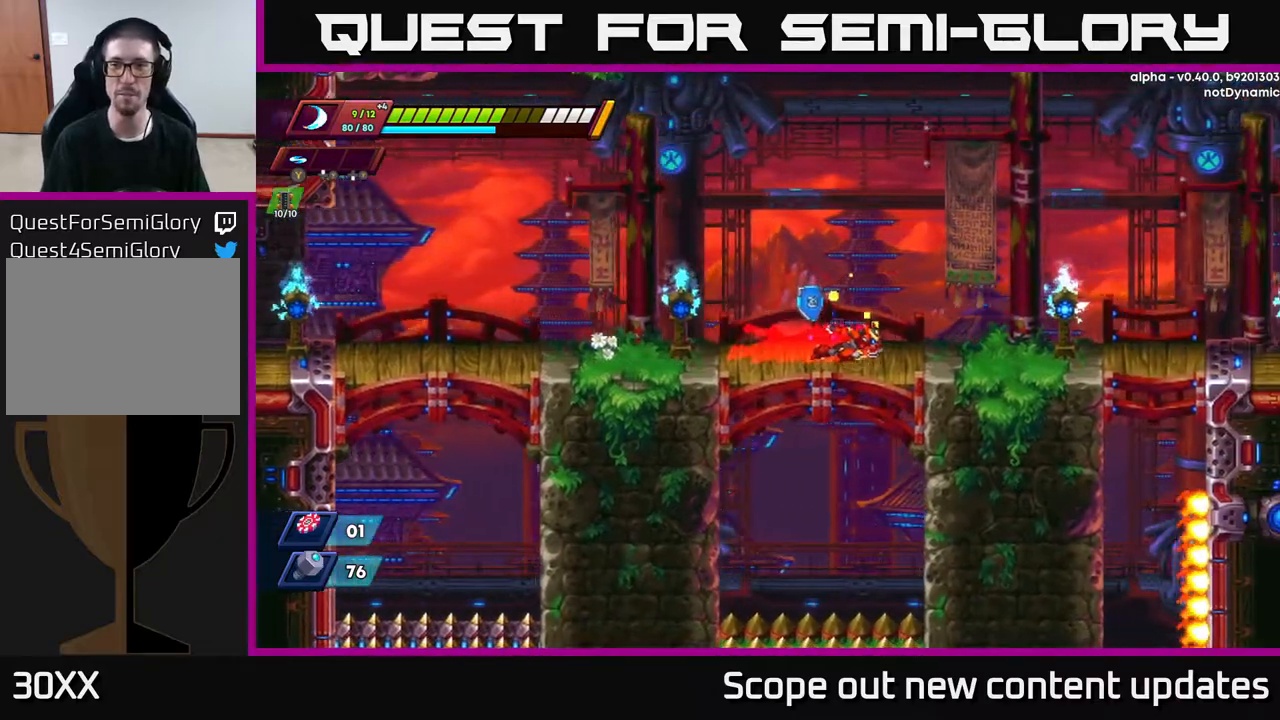
{"buttons": [], "left_stick": "center", "right_stick": "center", "events": [[83, "R2", "up"], [350, "DPAD_RIGHT", "up"]]}
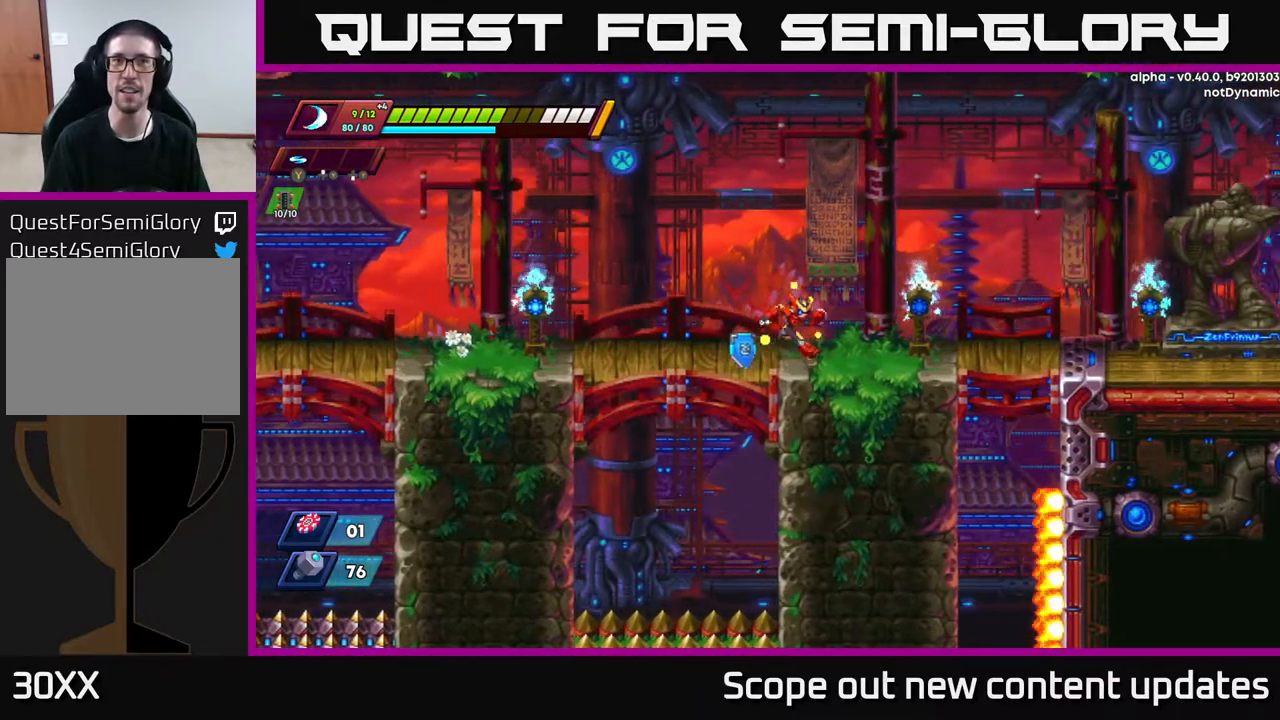
{"buttons": ["R2", "DPAD_RIGHT"], "left_stick": "center", "right_stick": "center", "events": [[50, "DPAD_RIGHT", "down"], [217, "right_stick", "right"], [233, "DPAD_RIGHT", "up"], [417, "DPAD_RIGHT", "down"], [433, "R2", "down"], [450, "right_stick", "center"]]}
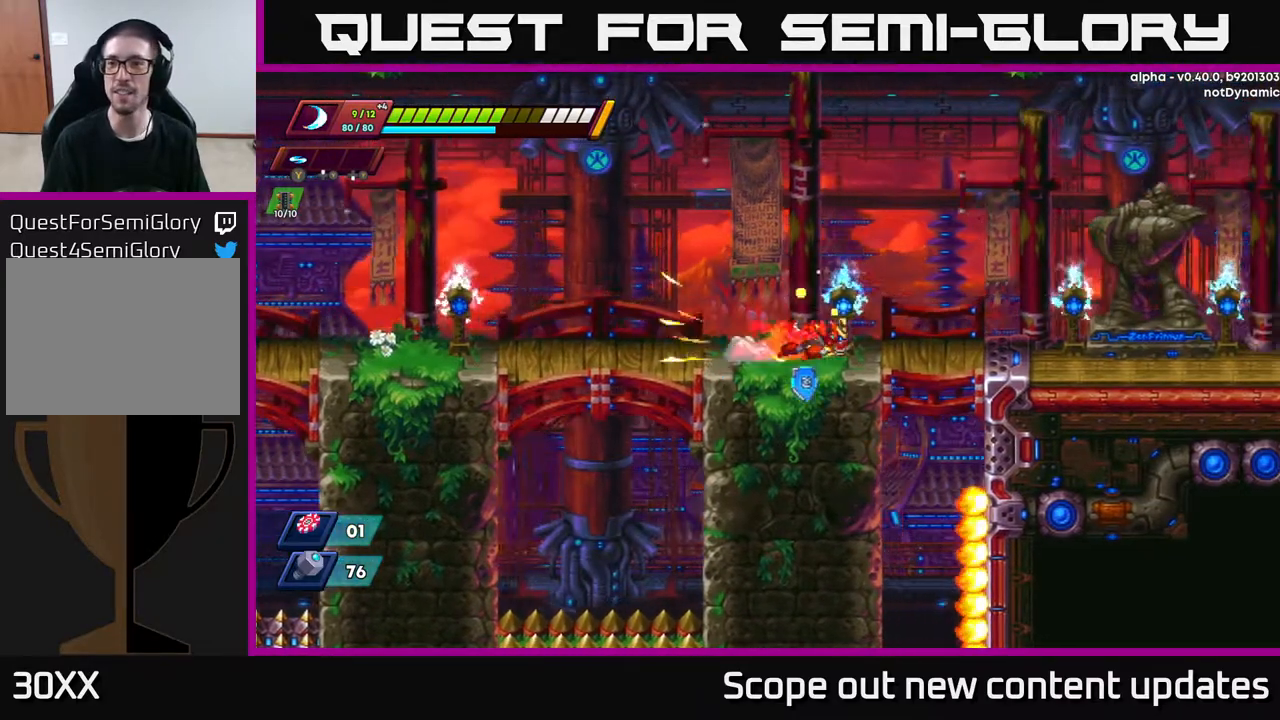
{"buttons": ["DPAD_RIGHT"], "left_stick": "center", "right_stick": "center", "events": [[167, "R2", "up"], [250, "R2", "down"], [500, "R2", "up"]]}
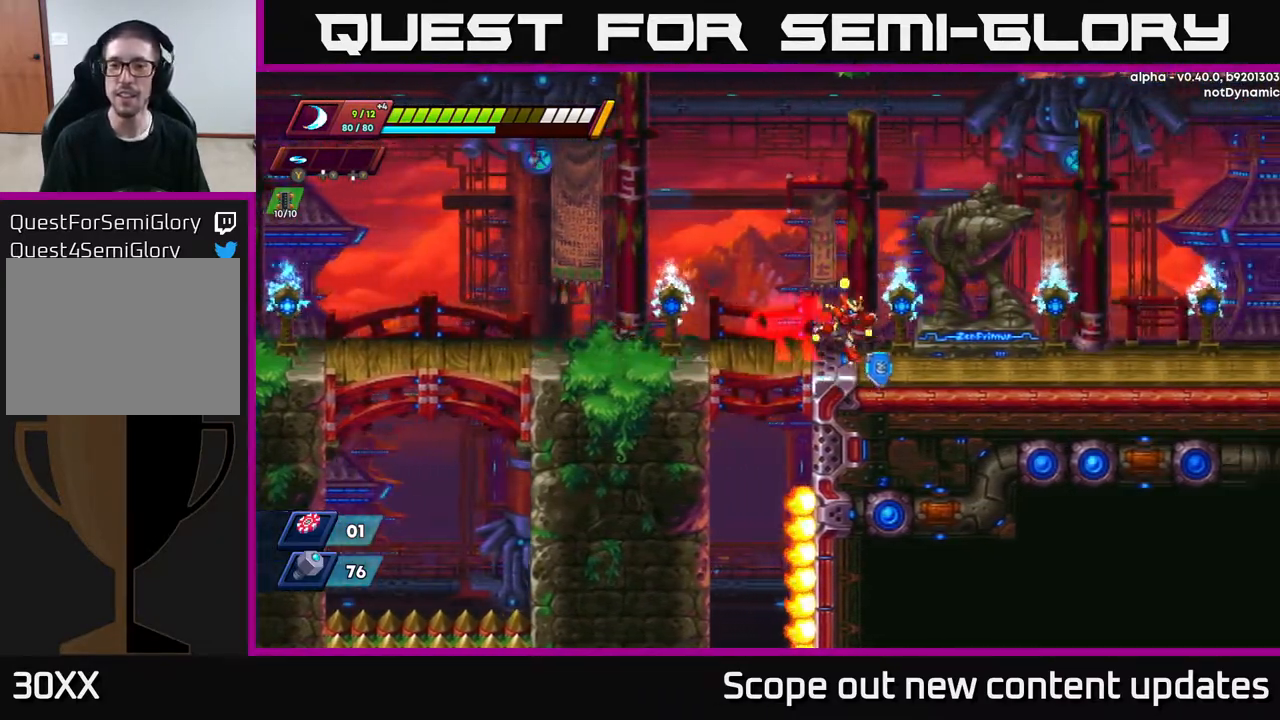
{"buttons": [], "left_stick": "center", "right_stick": "down", "events": [[83, "DPAD_RIGHT", "up"], [83, "right_stick", "right"], [167, "right_stick", "down-right"], [267, "right_stick", "down"]]}
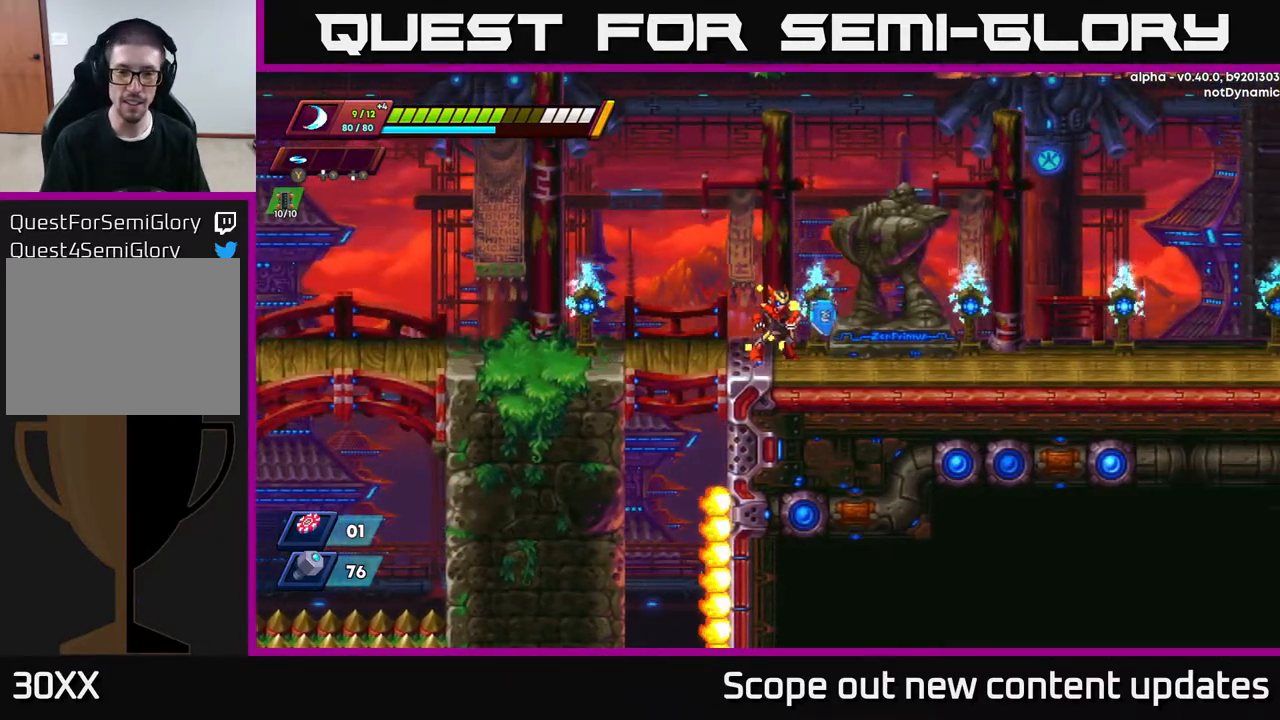
{"buttons": [], "left_stick": "center", "right_stick": "down", "events": []}
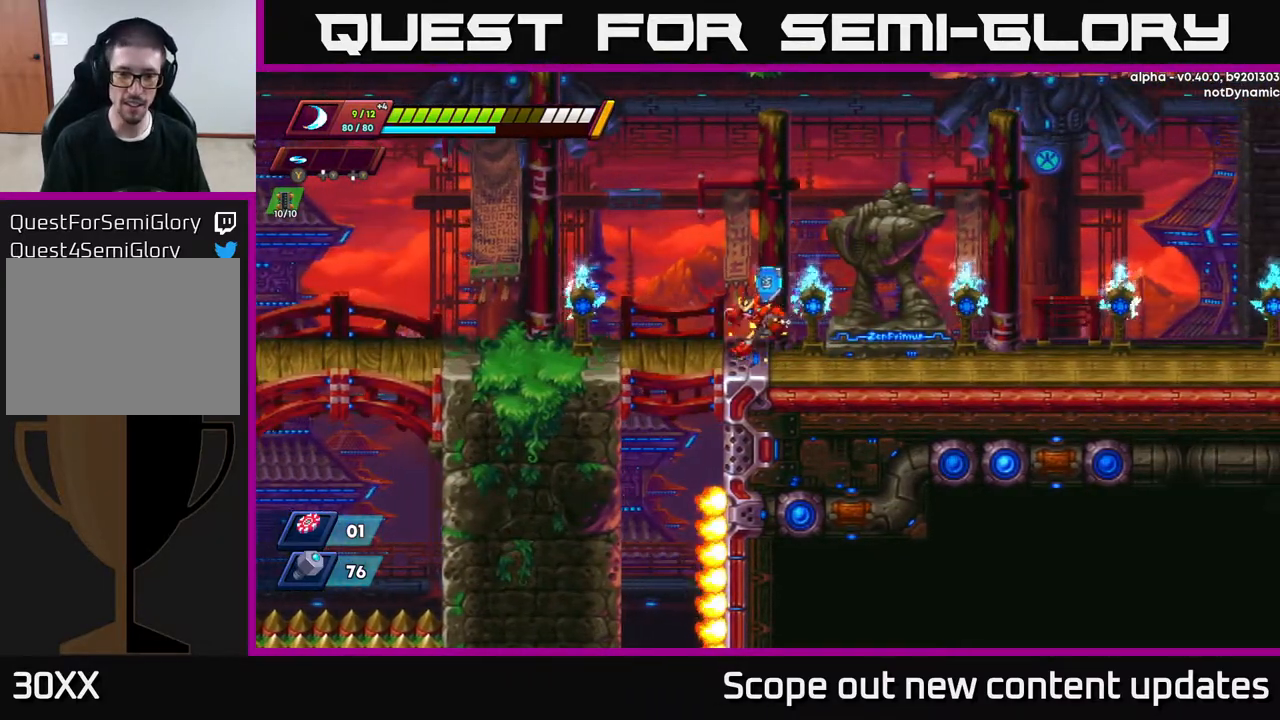
{"buttons": ["DPAD_DOWN"], "left_stick": "center", "right_stick": "center", "events": [[17, "DPAD_LEFT", "down"], [350, "right_stick", "center"], [450, "DPAD_DOWN", "down"], [467, "DPAD_LEFT", "up"]]}
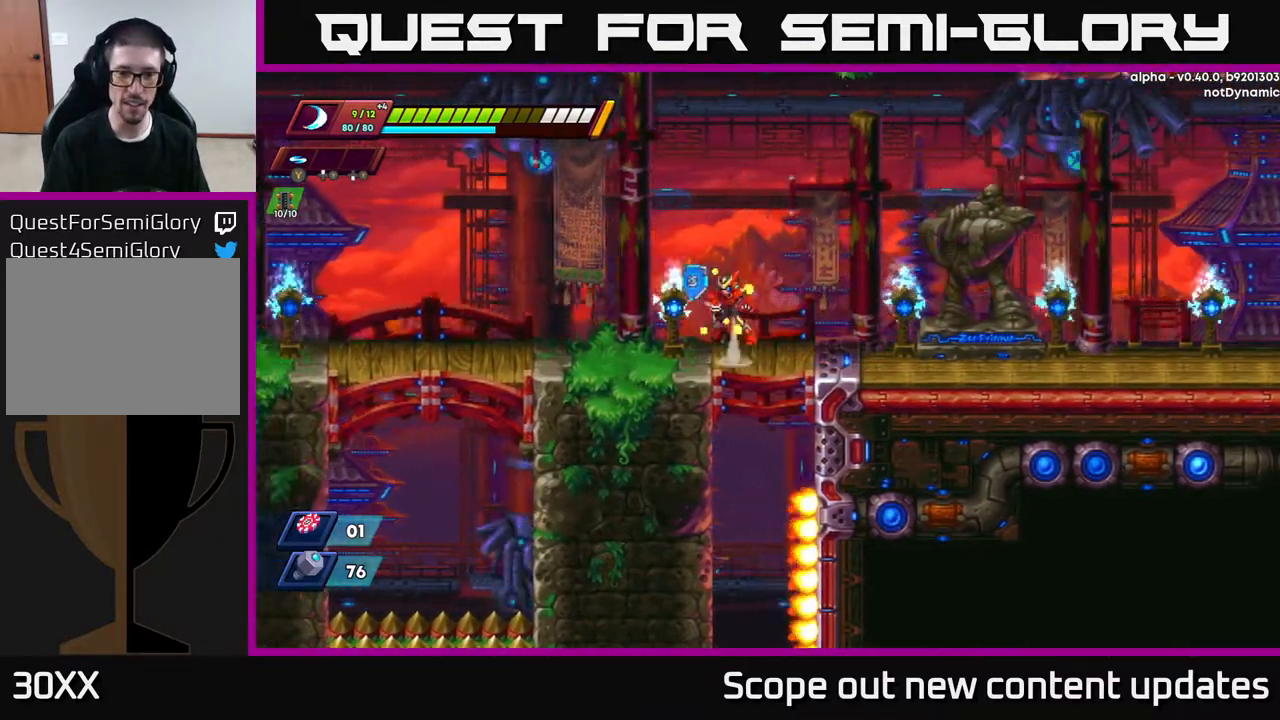
{"buttons": ["DPAD_RIGHT"], "left_stick": "center", "right_stick": "center", "events": [[33, "A", "down"], [150, "A", "up"], [217, "DPAD_DOWN", "up"], [450, "DPAD_RIGHT", "down"]]}
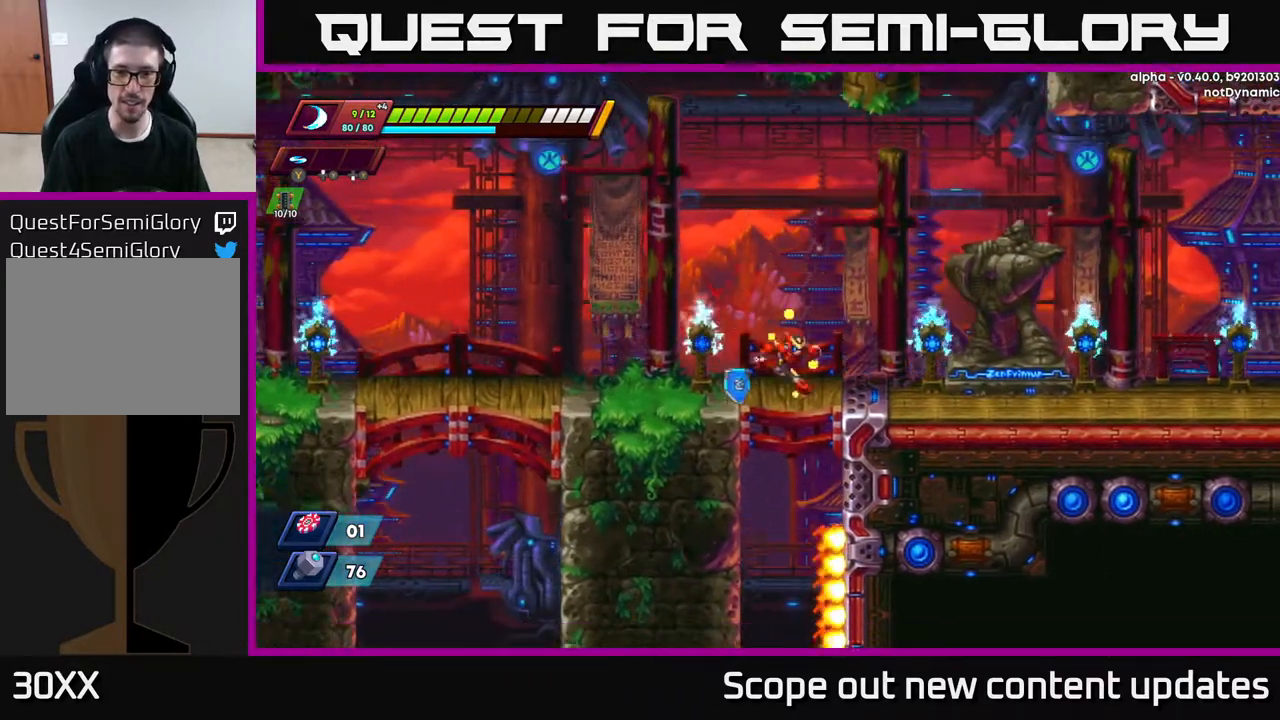
{"buttons": ["A", "R2", "DPAD_RIGHT"], "left_stick": "center", "right_stick": "center", "events": [[50, "R2", "down"], [217, "R2", "up"], [283, "R2", "down"], [450, "A", "down"]]}
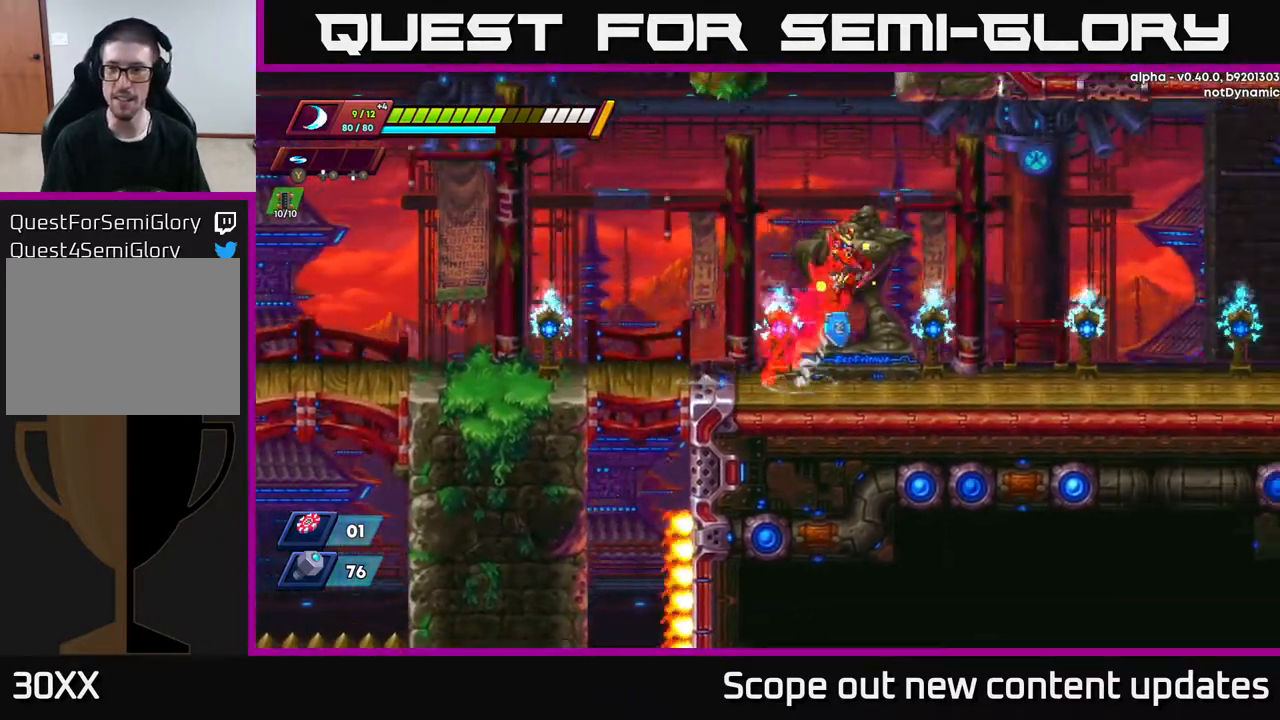
{"buttons": ["DPAD_RIGHT"], "left_stick": "center", "right_stick": "center", "events": [[467, "R2", "up"], [500, "A", "up"]]}
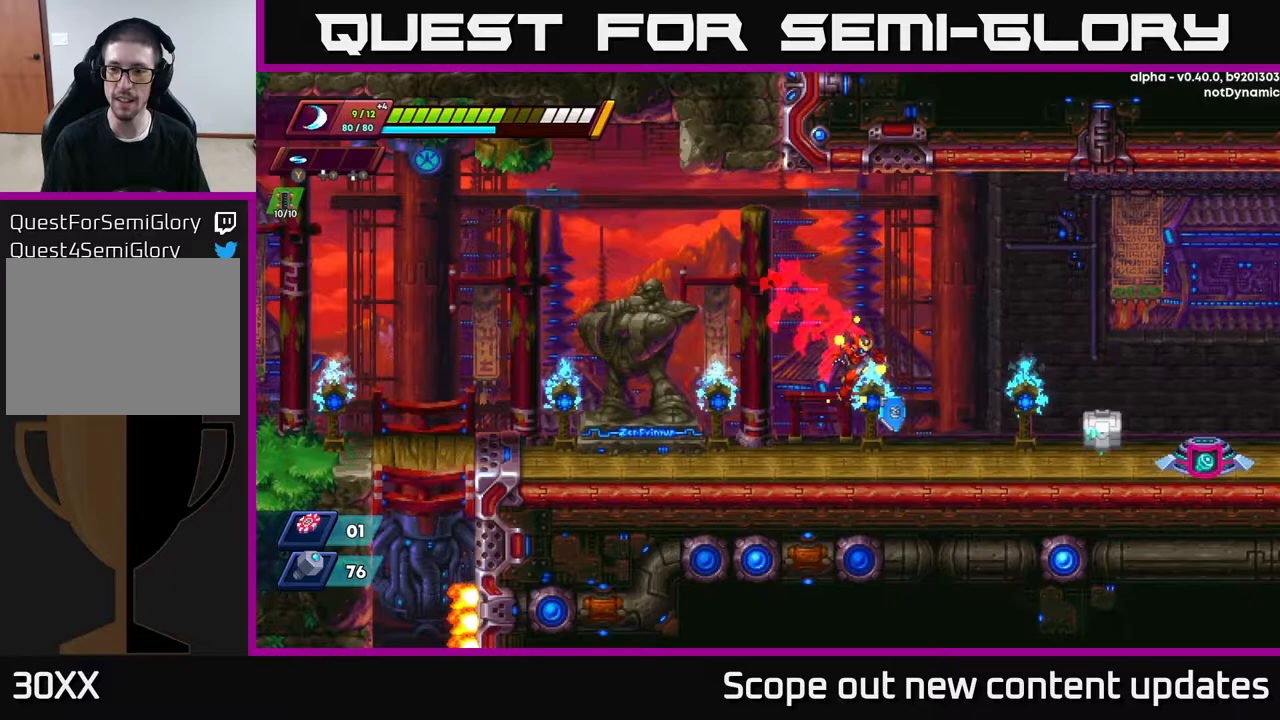
{"buttons": ["X", "R2", "DPAD_RIGHT"], "left_stick": "center", "right_stick": "center", "events": [[83, "R2", "down"], [250, "X", "down"], [367, "X", "up"], [400, "X", "down"]]}
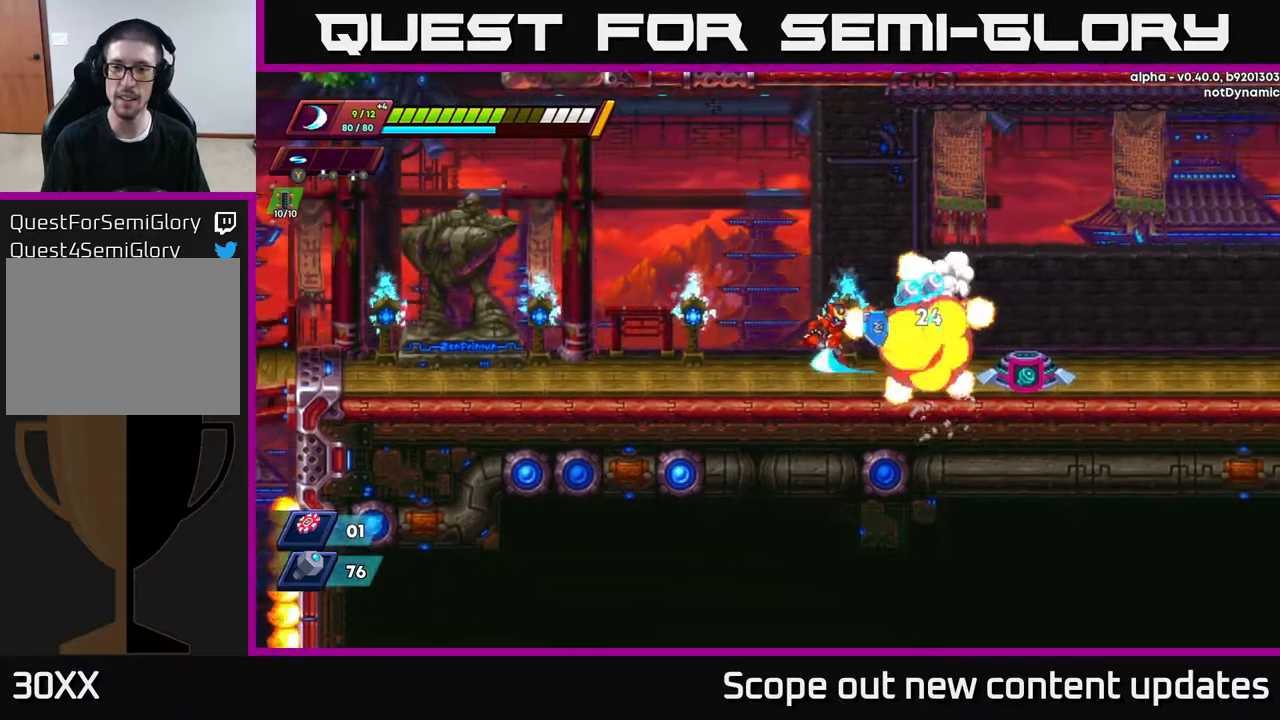
{"buttons": ["DPAD_RIGHT"], "left_stick": "center", "right_stick": "center", "events": [[33, "R2", "up"], [67, "X", "up"], [183, "A", "down"], [250, "A", "up"]]}
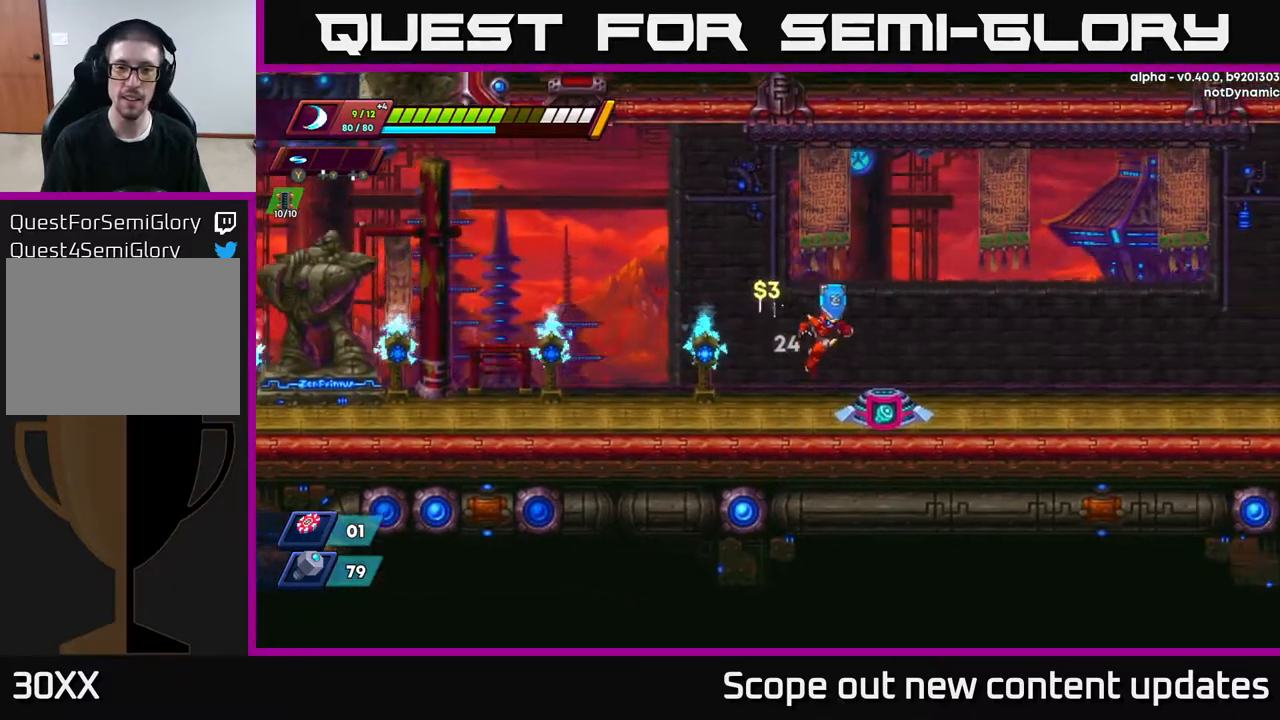
{"buttons": [], "left_stick": "center", "right_stick": "center", "events": [[33, "DPAD_RIGHT", "up"], [200, "DPAD_RIGHT", "down"], [383, "DPAD_RIGHT", "up"]]}
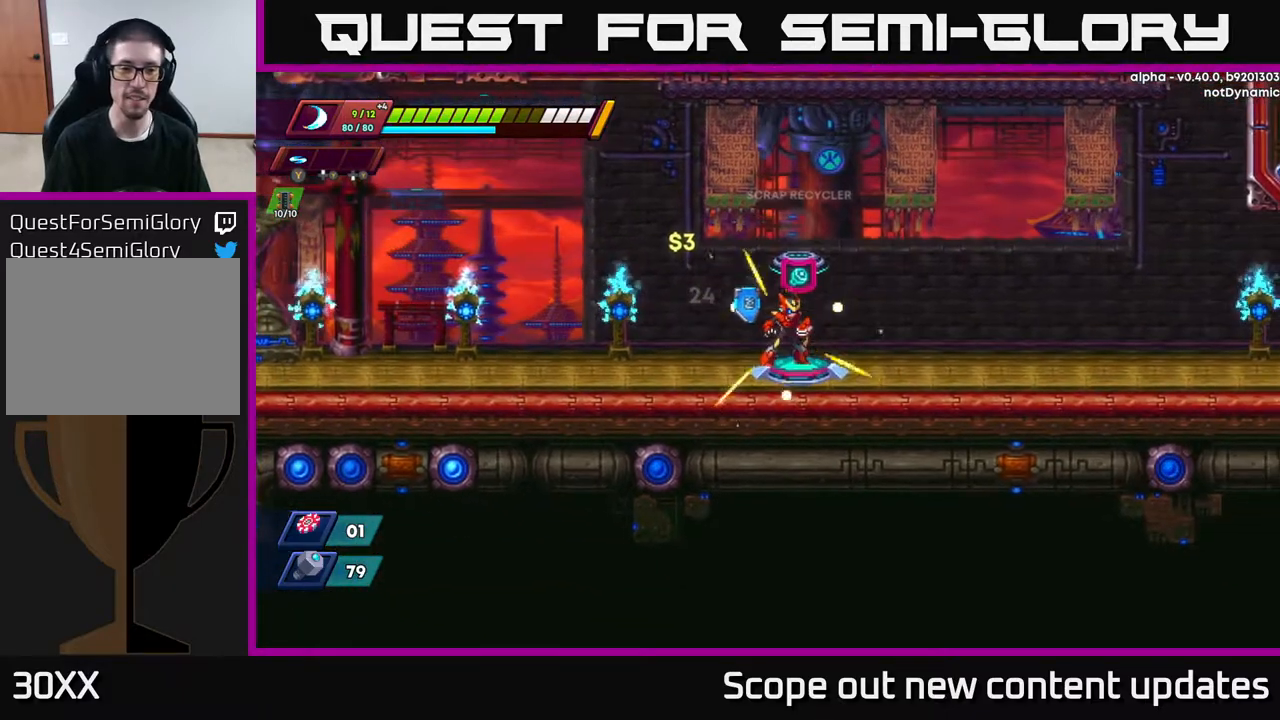
{"buttons": [], "left_stick": "center", "right_stick": "center", "events": [[267, "B", "down"], [333, "B", "up"]]}
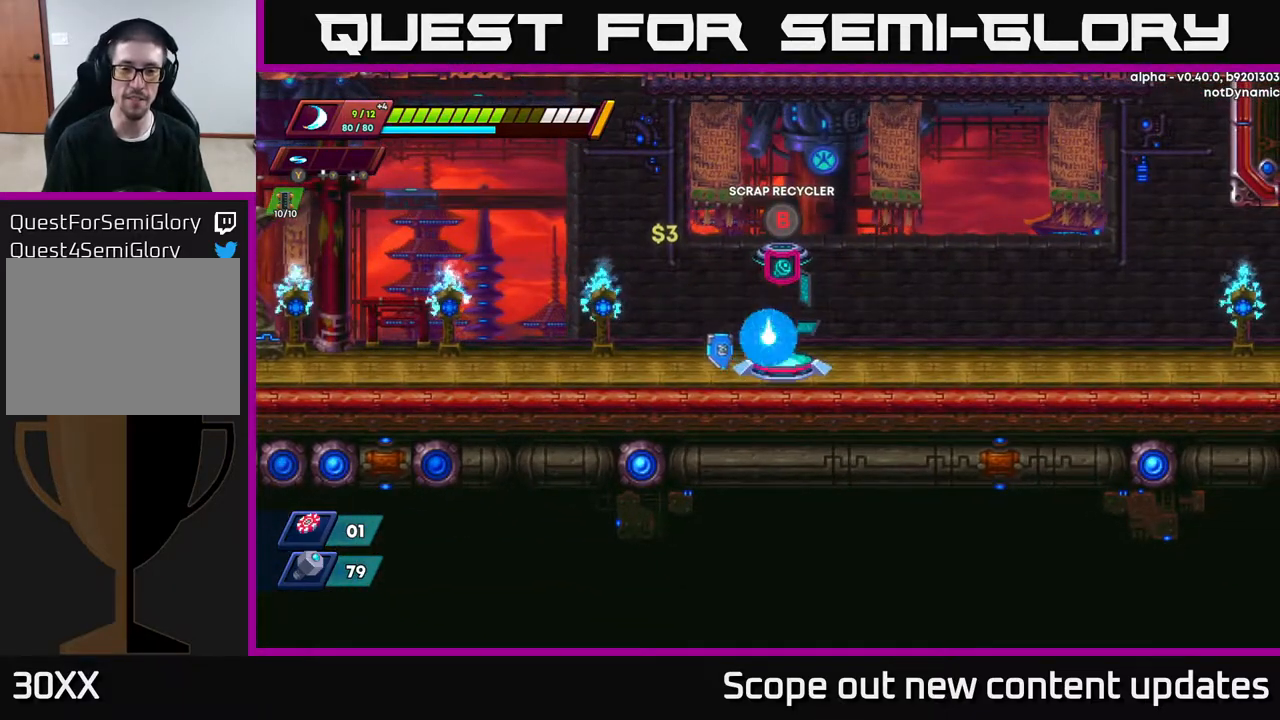
{"buttons": [], "left_stick": "center", "right_stick": "center", "events": []}
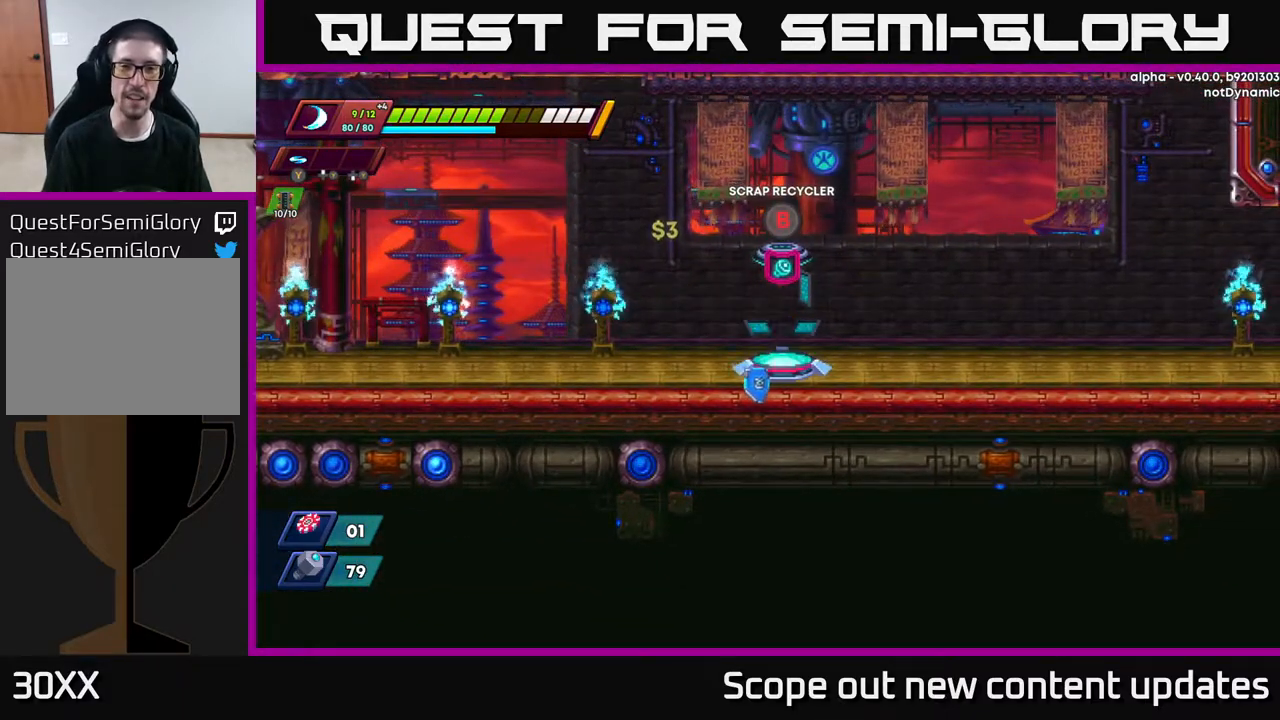
{"buttons": [], "left_stick": "center", "right_stick": "center", "events": []}
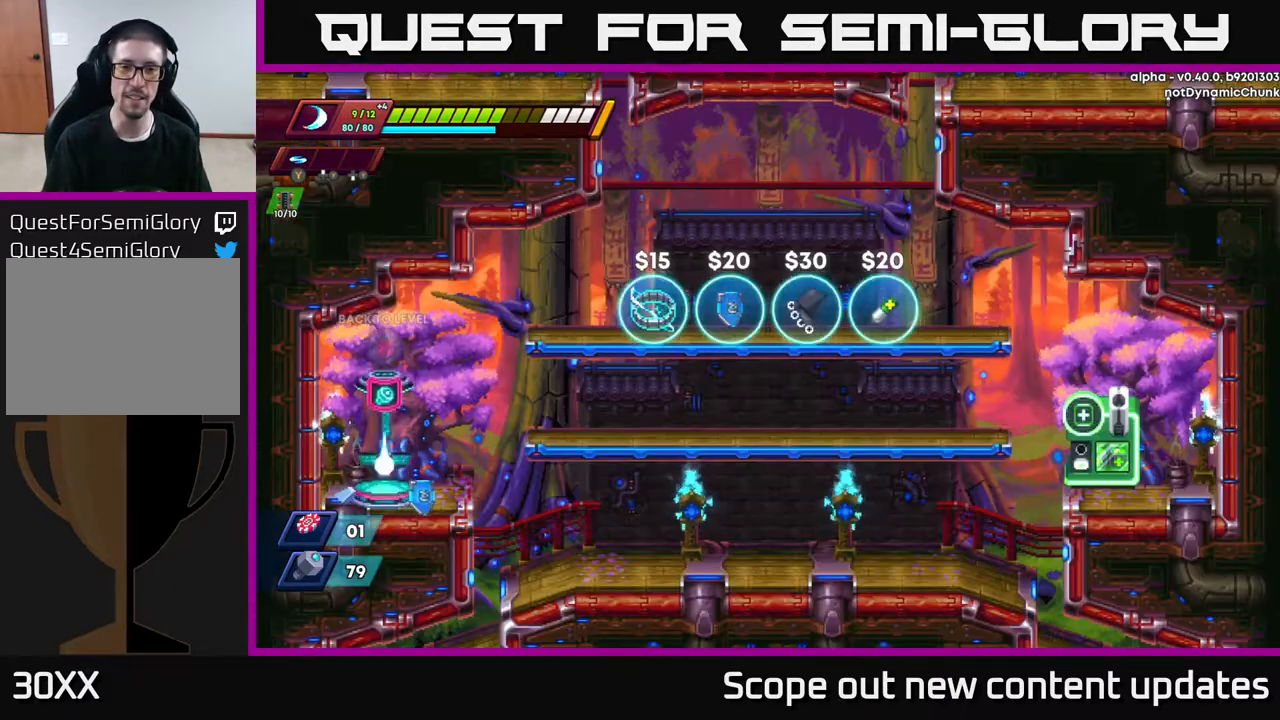
{"buttons": ["A", "DPAD_RIGHT"], "left_stick": "center", "right_stick": "center", "events": [[283, "DPAD_RIGHT", "down"], [383, "A", "down"]]}
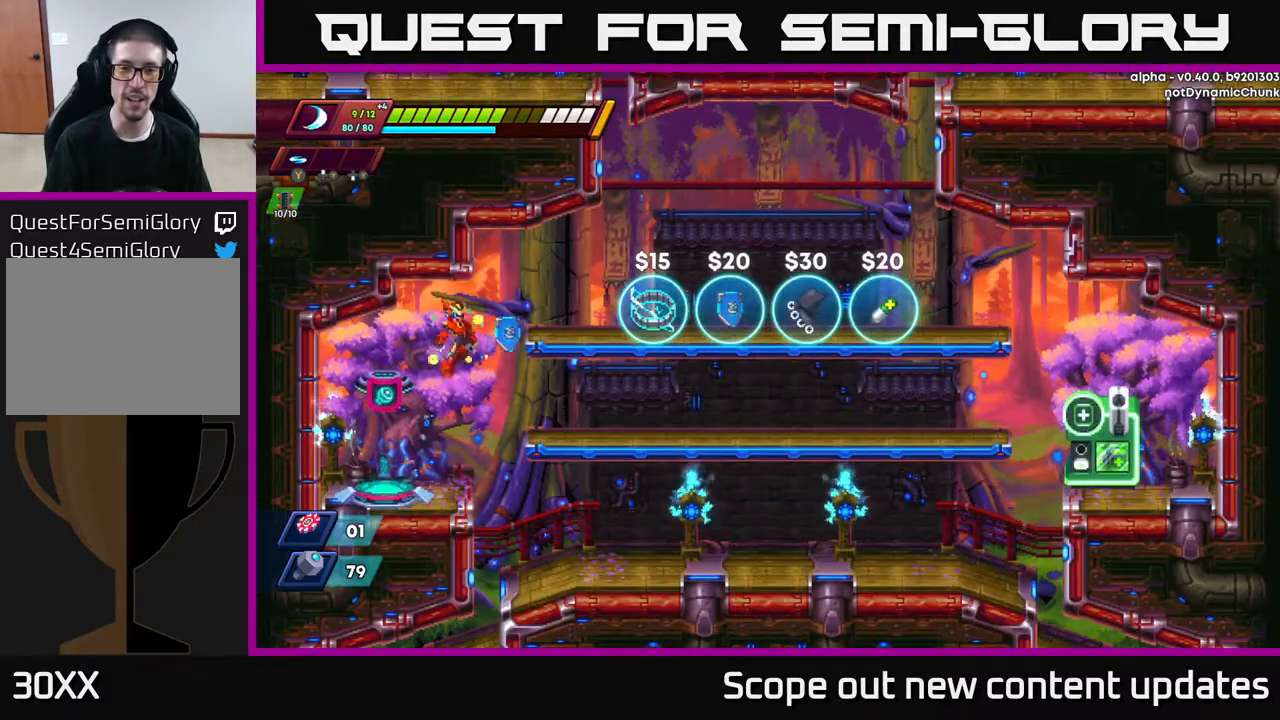
{"buttons": ["R2", "DPAD_RIGHT"], "left_stick": "center", "right_stick": "center", "events": [[133, "A", "up"], [450, "R2", "down"]]}
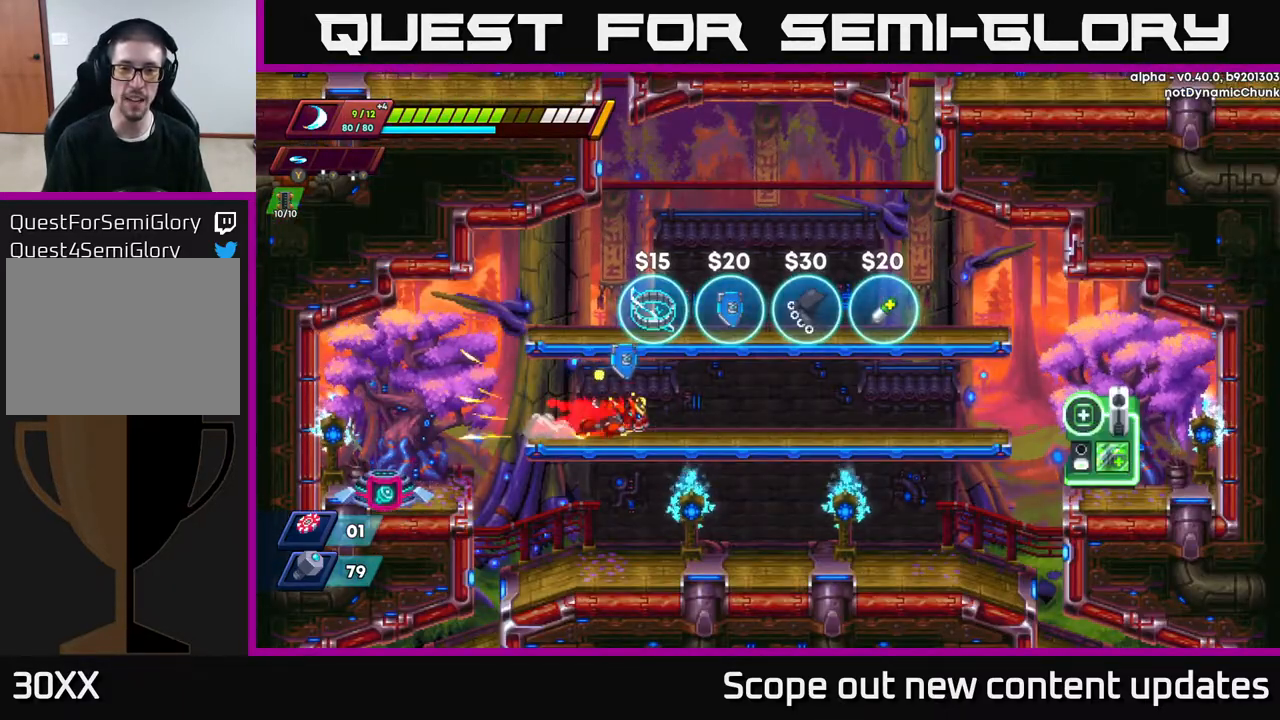
{"buttons": [], "left_stick": "center", "right_stick": "center", "events": [[83, "A", "down"], [250, "A", "up"], [250, "R2", "up"], [333, "DPAD_RIGHT", "up"]]}
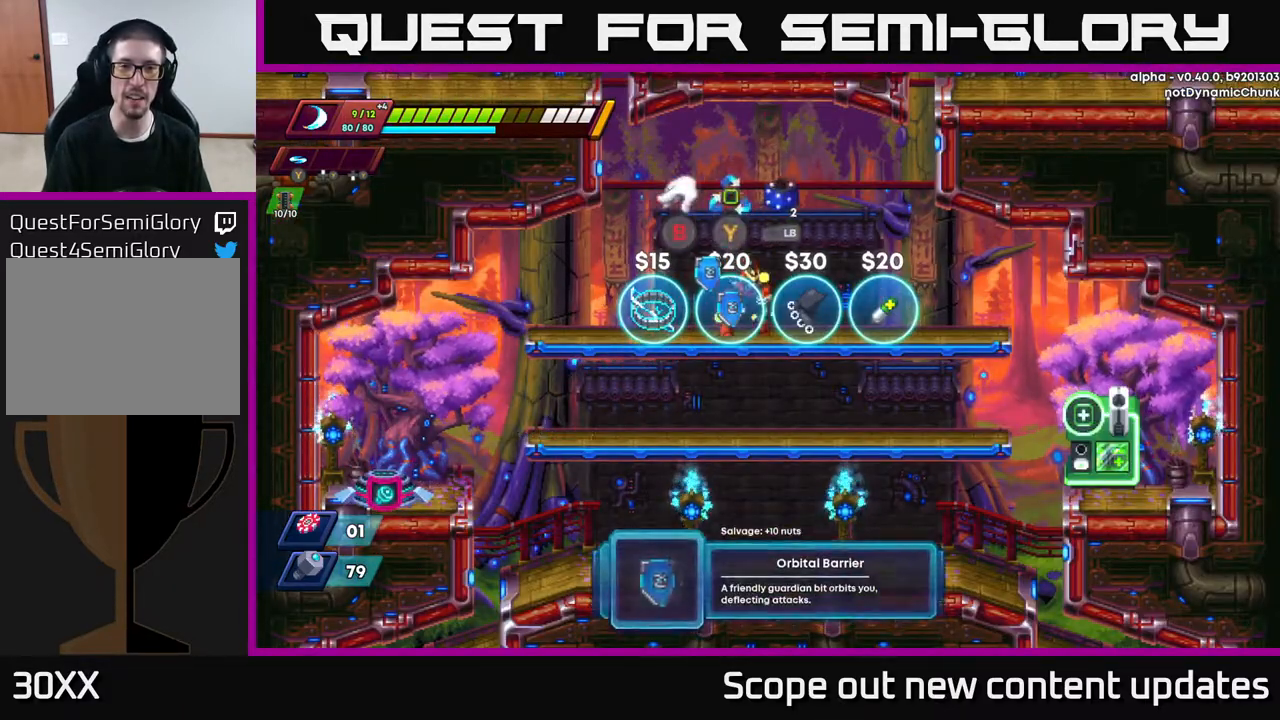
{"buttons": [], "left_stick": "center", "right_stick": "center", "events": []}
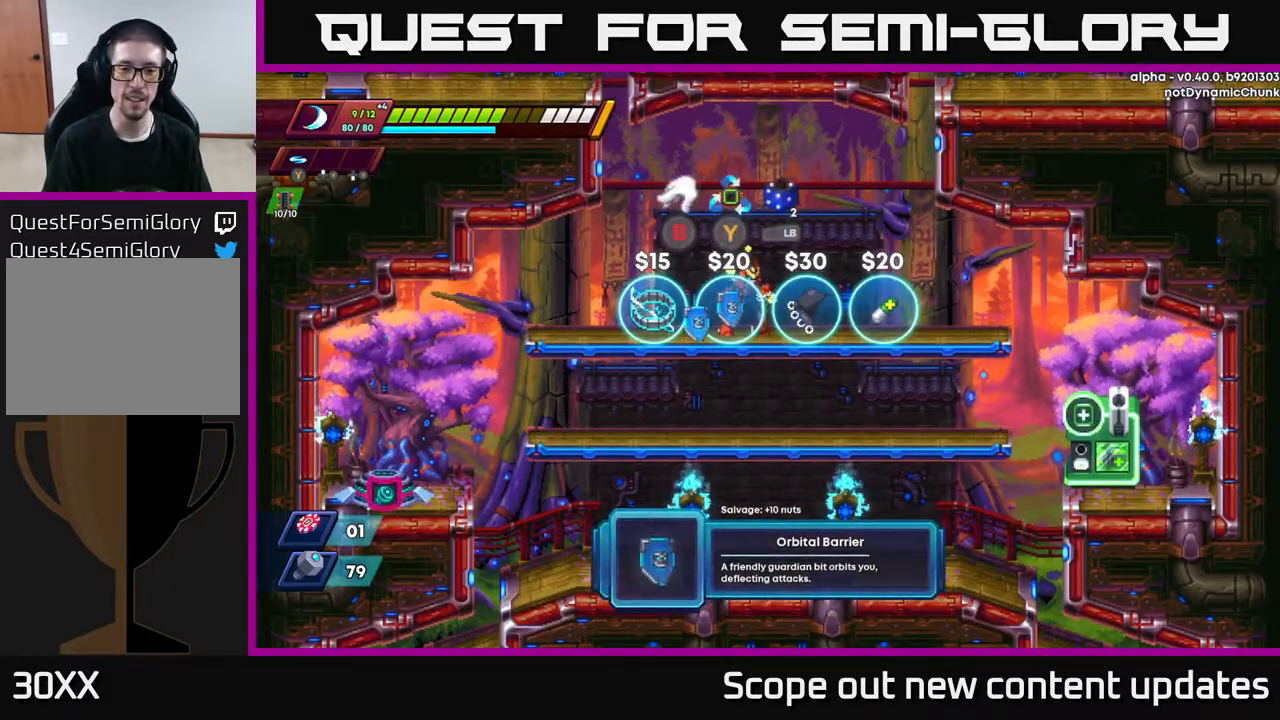
{"buttons": [], "left_stick": "center", "right_stick": "center", "events": []}
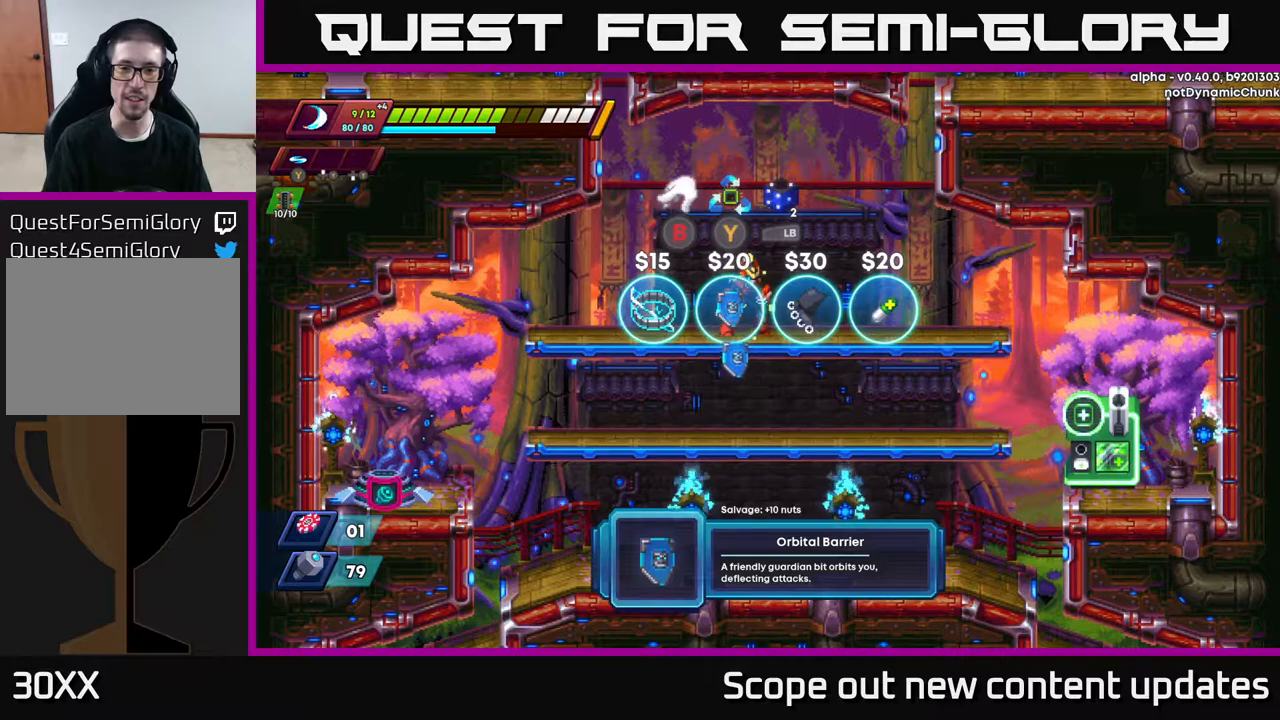
{"buttons": [], "left_stick": "center", "right_stick": "center", "events": []}
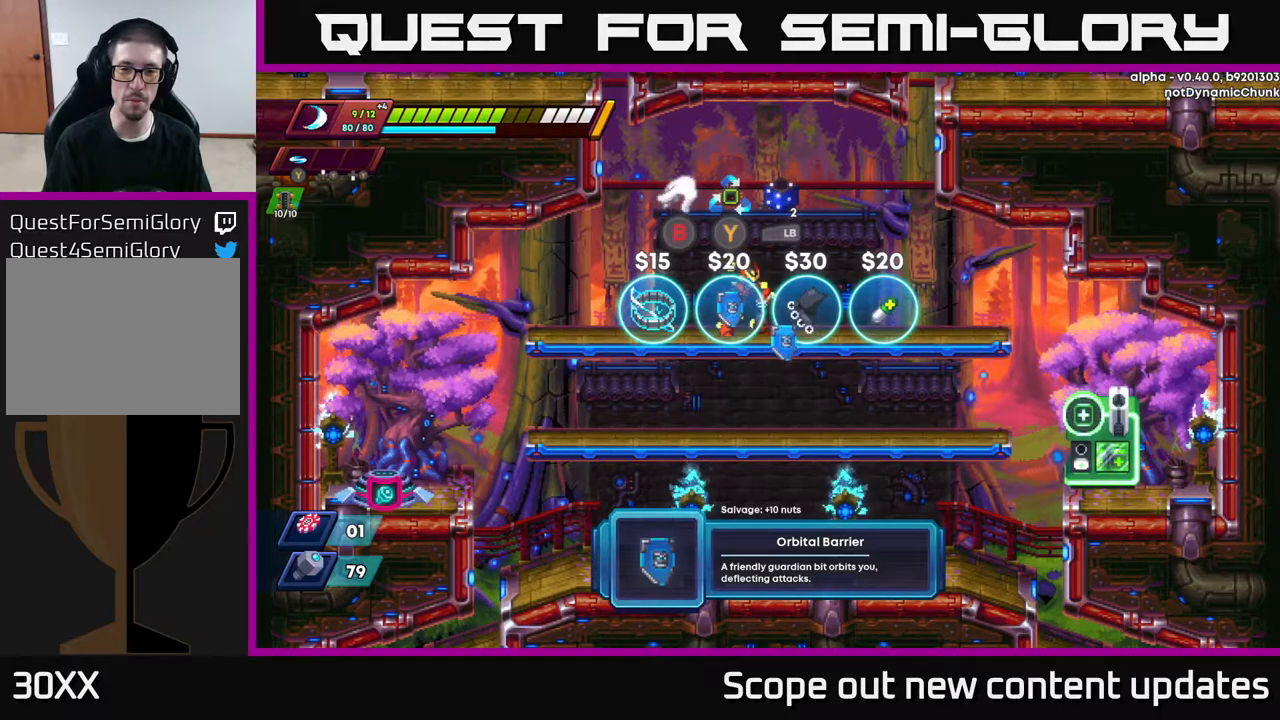
{"buttons": ["DPAD_RIGHT"], "left_stick": "center", "right_stick": "center", "events": [[167, "DPAD_RIGHT", "down"]]}
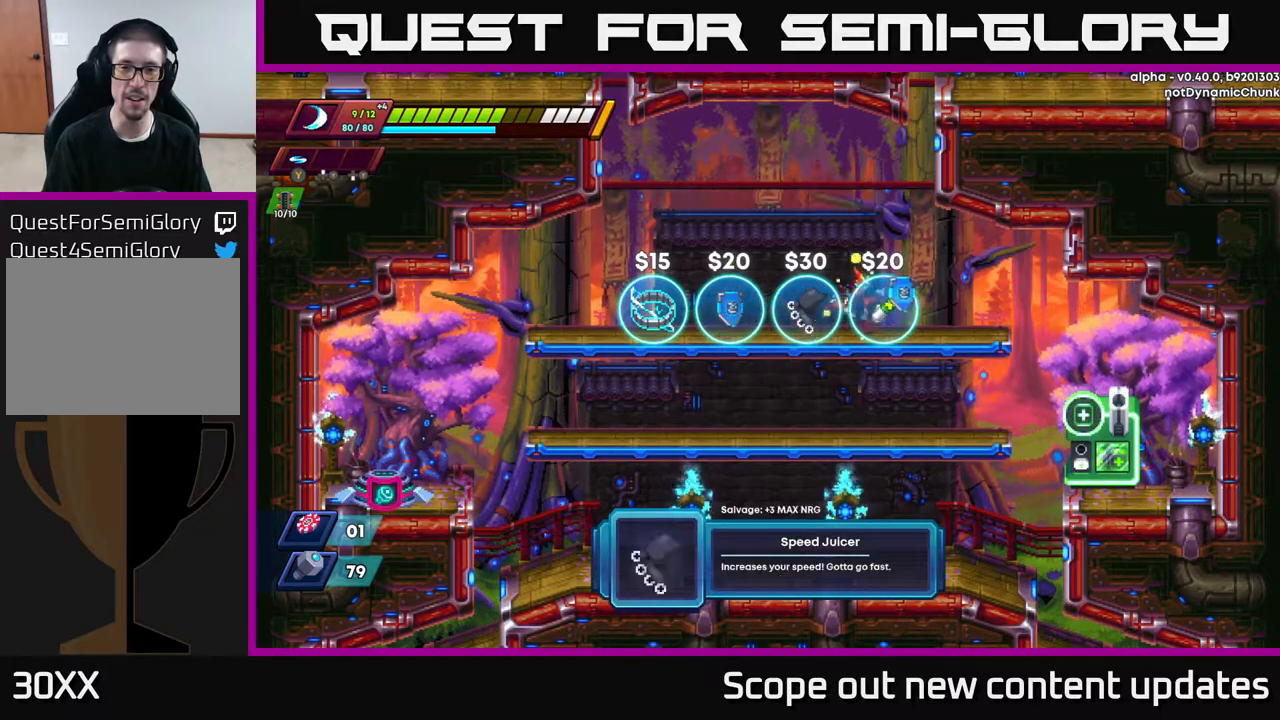
{"buttons": ["DPAD_LEFT"], "left_stick": "center", "right_stick": "center", "events": [[150, "DPAD_RIGHT", "up"], [267, "DPAD_LEFT", "down"]]}